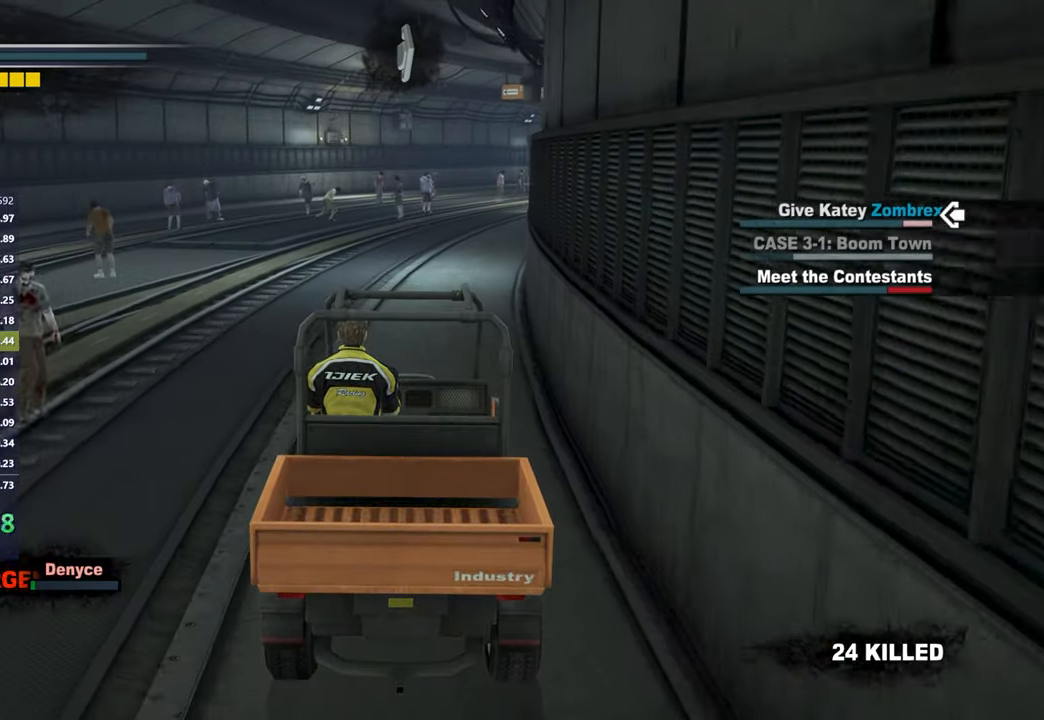
Gameplay with a controller (Xbox layout); each line is a JSON object with the inputs held at the frame after it. "events" lists button and stick changes between this image and that frame as [ms after this image, input, new state], when the widget could be followed in between.
{"buttons": ["R2"], "left_stick": "right", "right_stick": "center", "events": [[167, "left_stick", "right"], [317, "left_stick", "center"], [467, "left_stick", "right"]]}
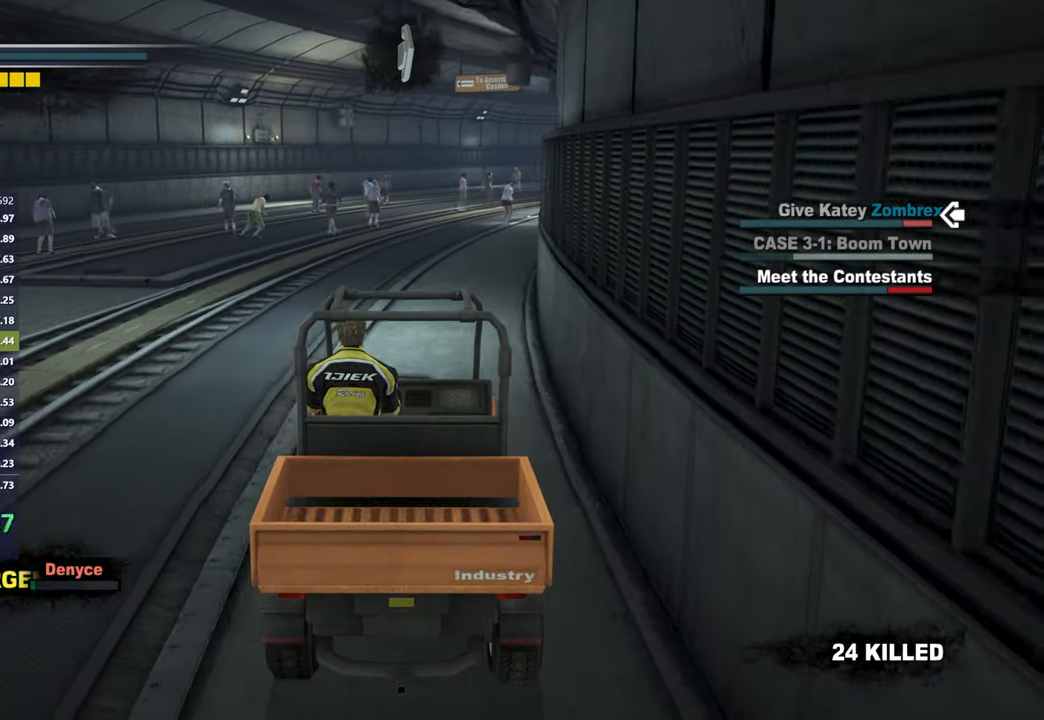
{"buttons": ["R2"], "left_stick": "center", "right_stick": "center", "events": [[100, "left_stick", "center"], [267, "left_stick", "right"], [400, "left_stick", "center"]]}
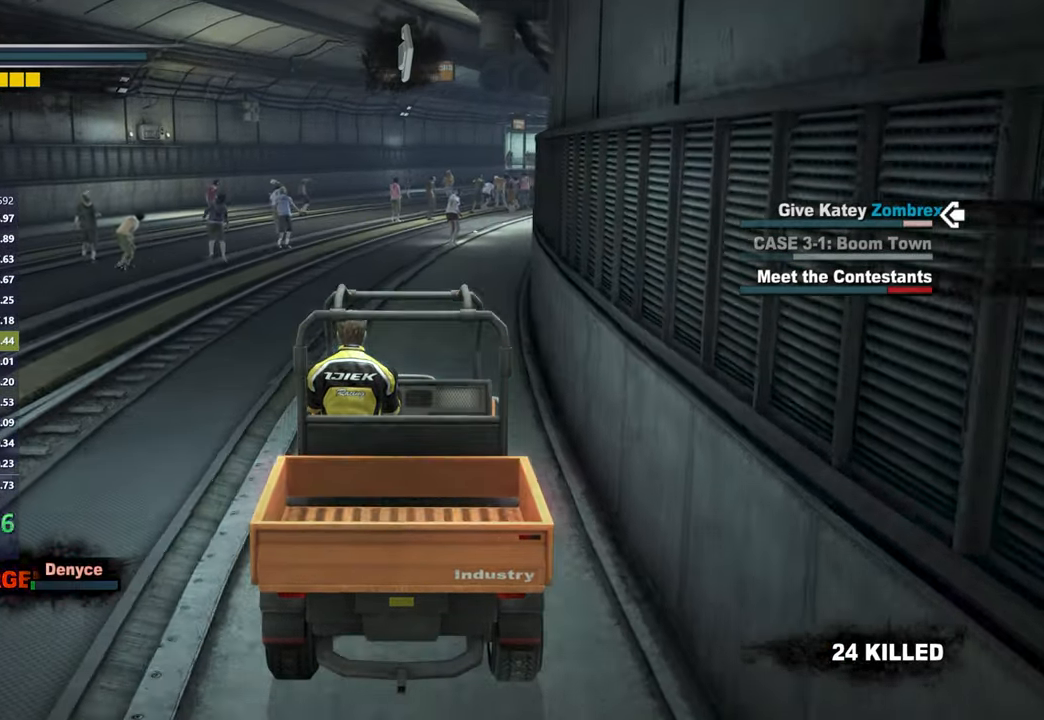
{"buttons": ["R2"], "left_stick": "right", "right_stick": "center", "events": [[67, "left_stick", "right"], [200, "left_stick", "center"], [383, "left_stick", "right"]]}
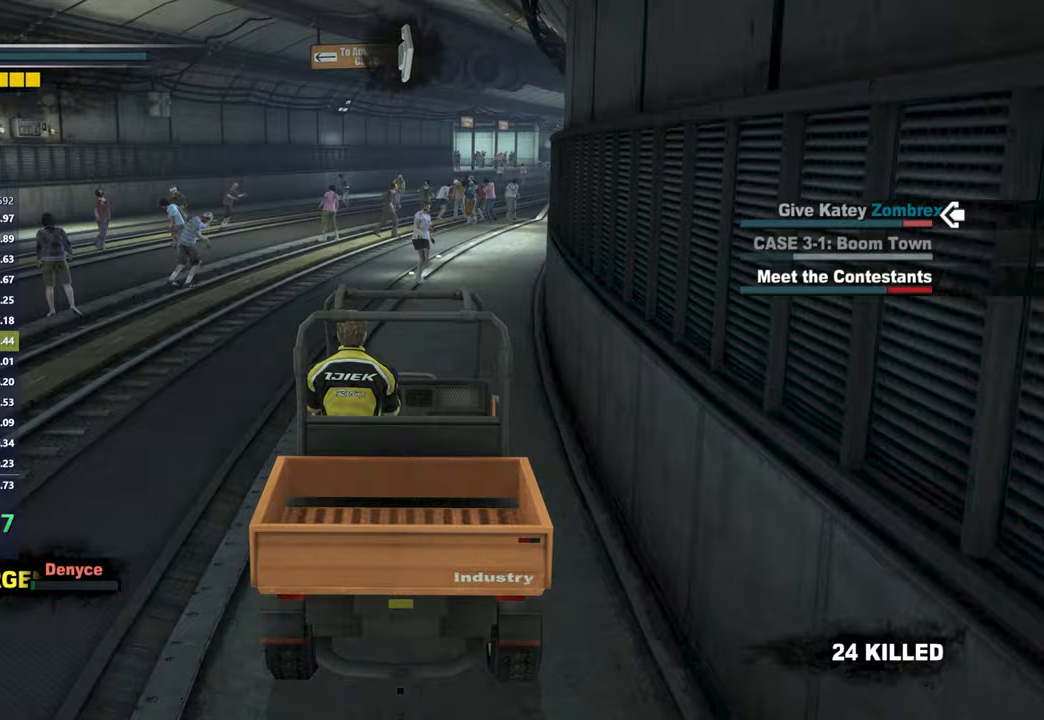
{"buttons": ["R2"], "left_stick": "center", "right_stick": "center", "events": [[33, "left_stick", "center"], [217, "left_stick", "right"], [367, "left_stick", "center"]]}
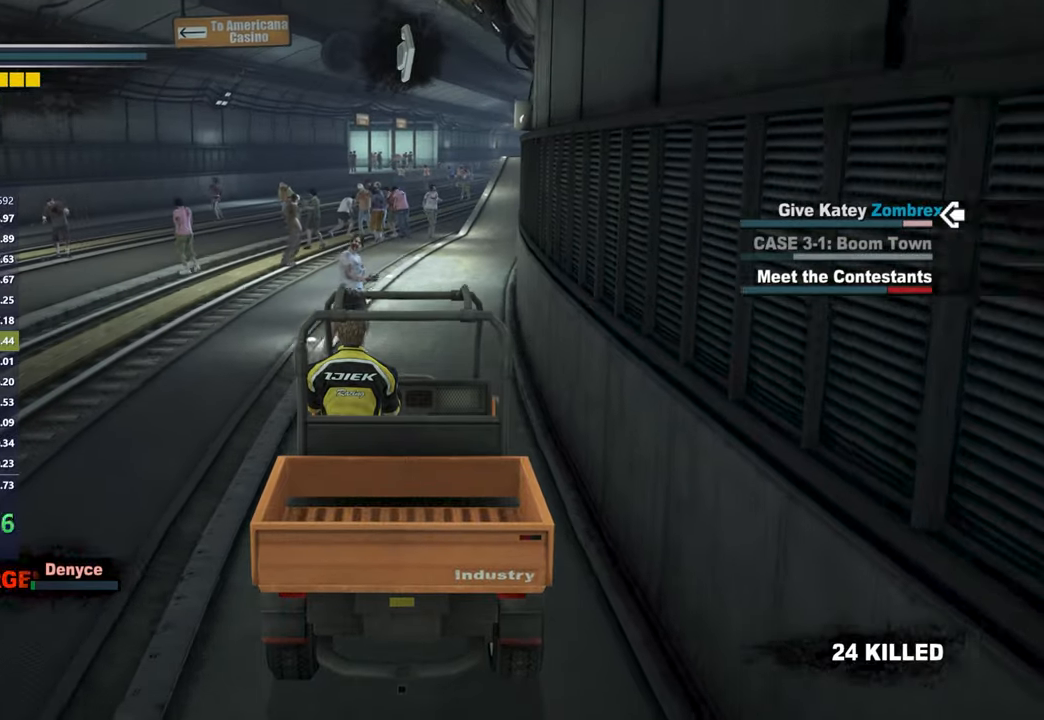
{"buttons": ["R2"], "left_stick": "center", "right_stick": "center"}
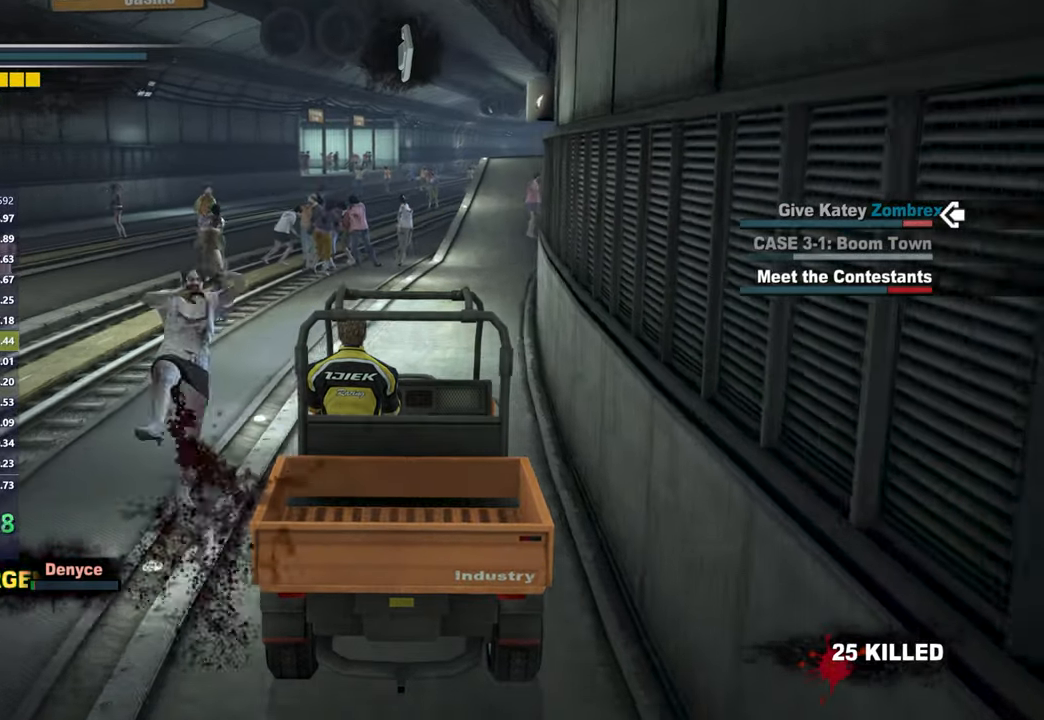
{"buttons": ["R2"], "left_stick": "center", "right_stick": "center"}
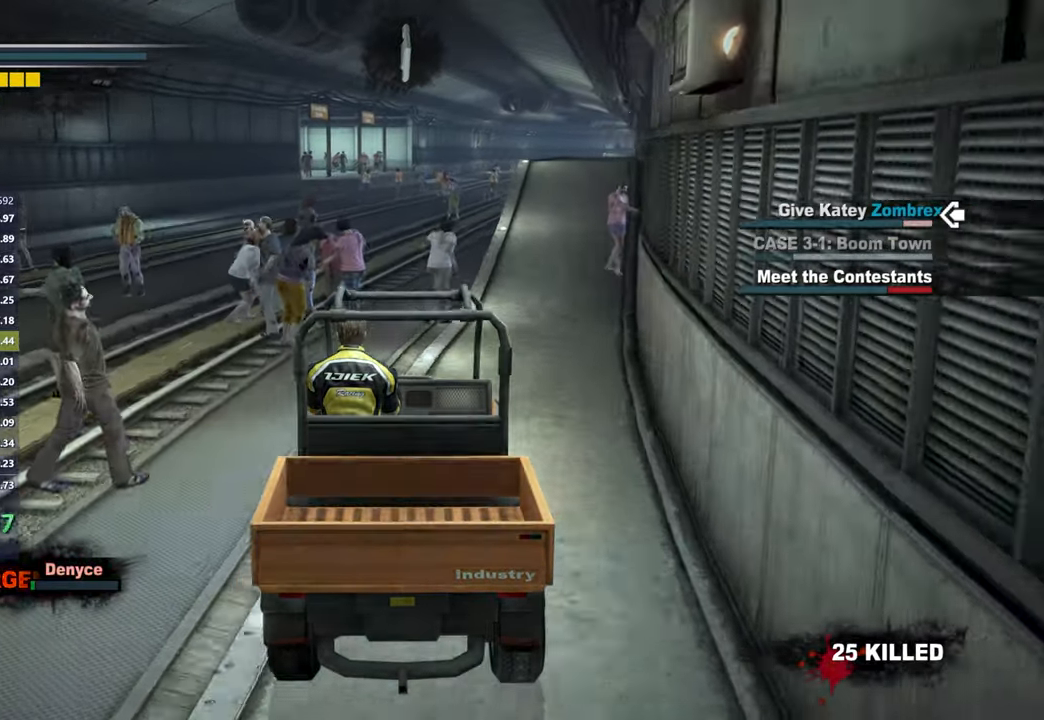
{"buttons": ["R2"], "left_stick": "right", "right_stick": "center", "events": [[433, "left_stick", "right"]]}
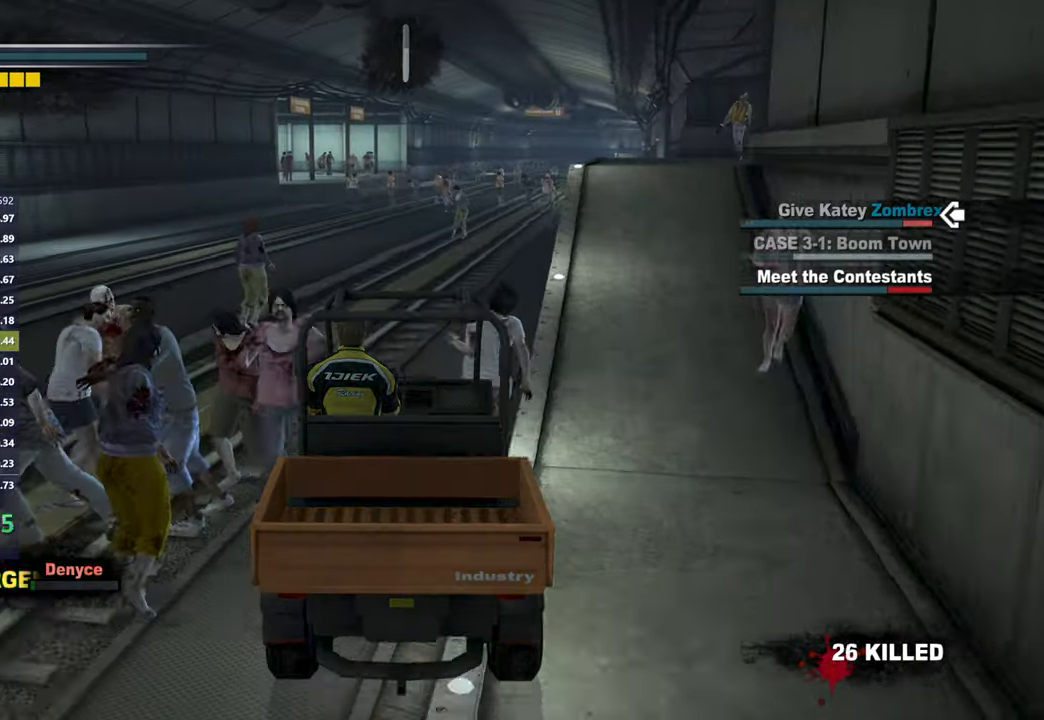
{"buttons": ["R2"], "left_stick": "center", "right_stick": "center", "events": [[50, "left_stick", "center"], [250, "left_stick", "right"], [383, "left_stick", "center"]]}
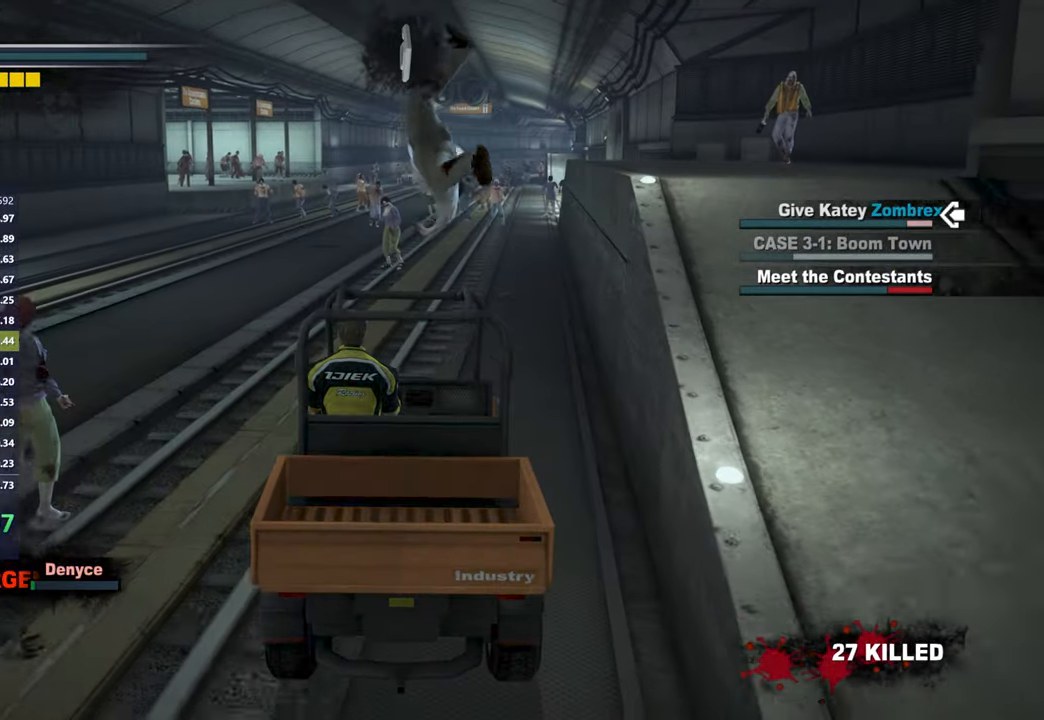
{"buttons": ["R2"], "left_stick": "center", "right_stick": "center", "events": [[200, "left_stick", "right"], [367, "left_stick", "center"]]}
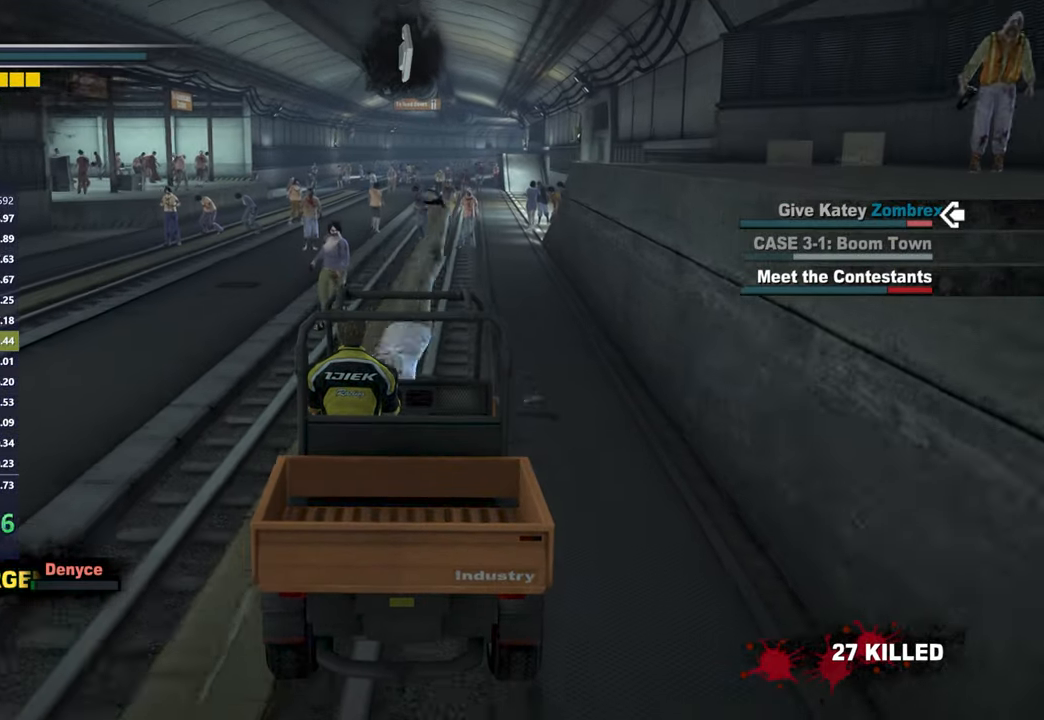
{"buttons": ["R2"], "left_stick": "left", "right_stick": "center", "events": [[417, "left_stick", "left"]]}
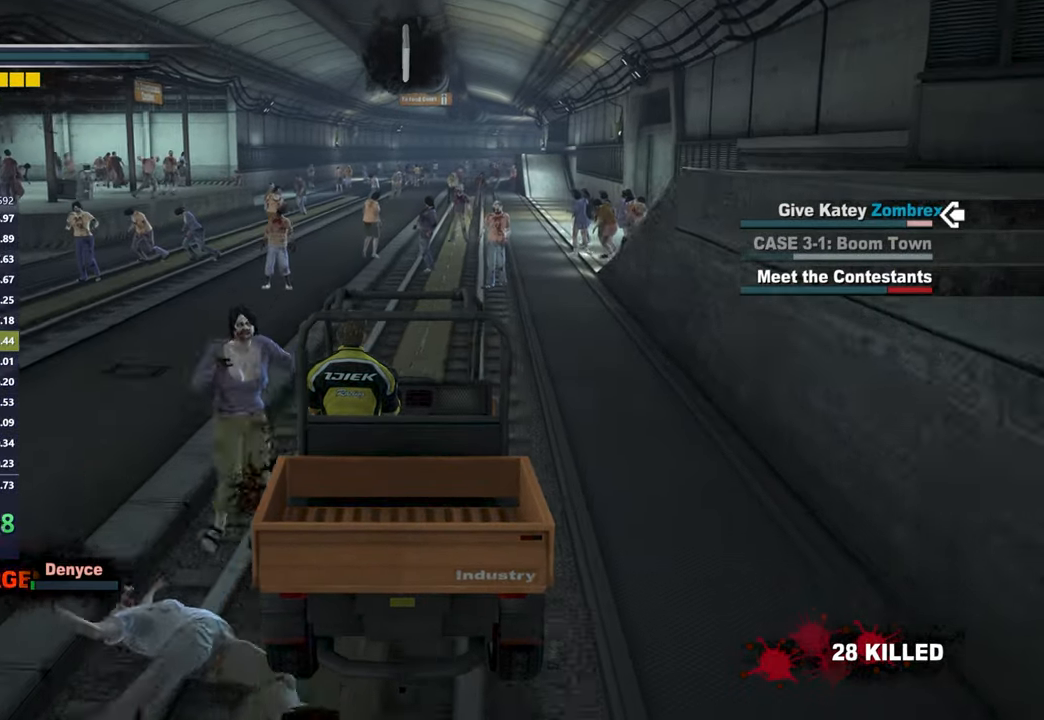
{"buttons": ["R2"], "left_stick": "center", "right_stick": "center", "events": [[67, "left_stick", "center"], [233, "left_stick", "left"], [383, "left_stick", "center"]]}
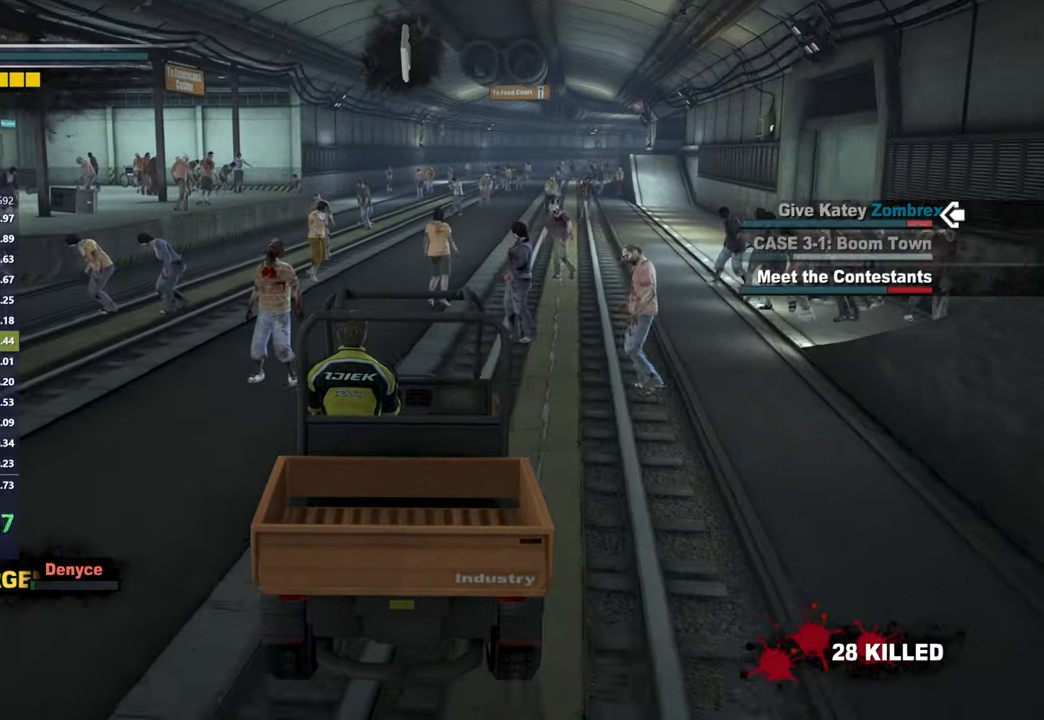
{"buttons": ["R2"], "left_stick": "center", "right_stick": "center", "events": [[300, "left_stick", "right"], [433, "left_stick", "center"]]}
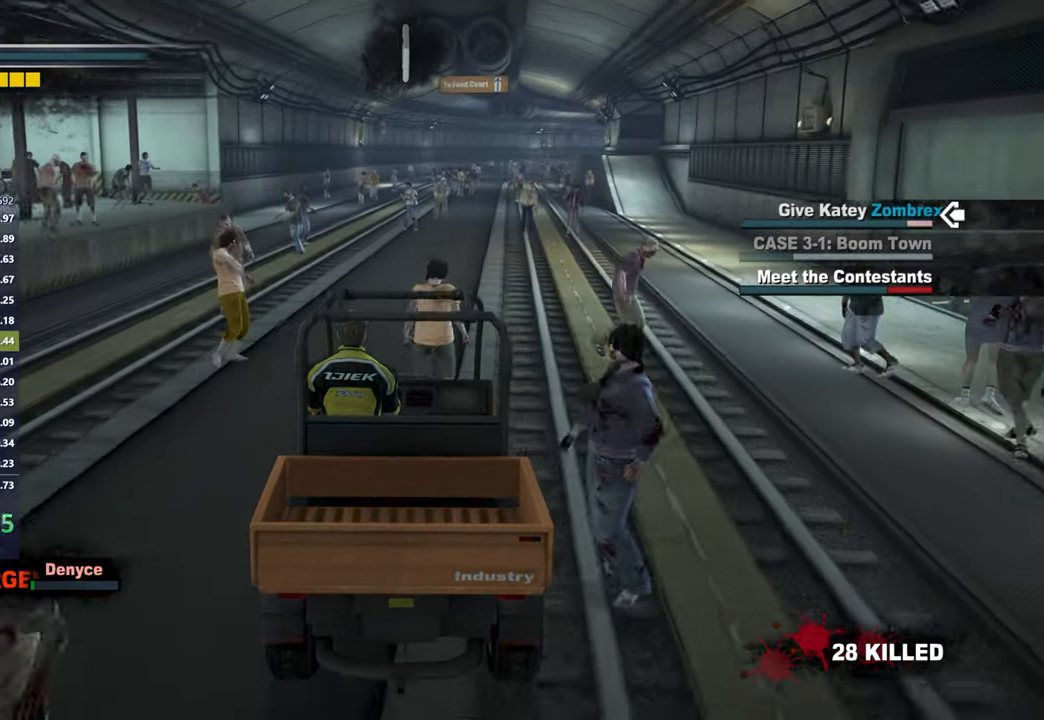
{"buttons": ["R2"], "left_stick": "center", "right_stick": "center", "events": []}
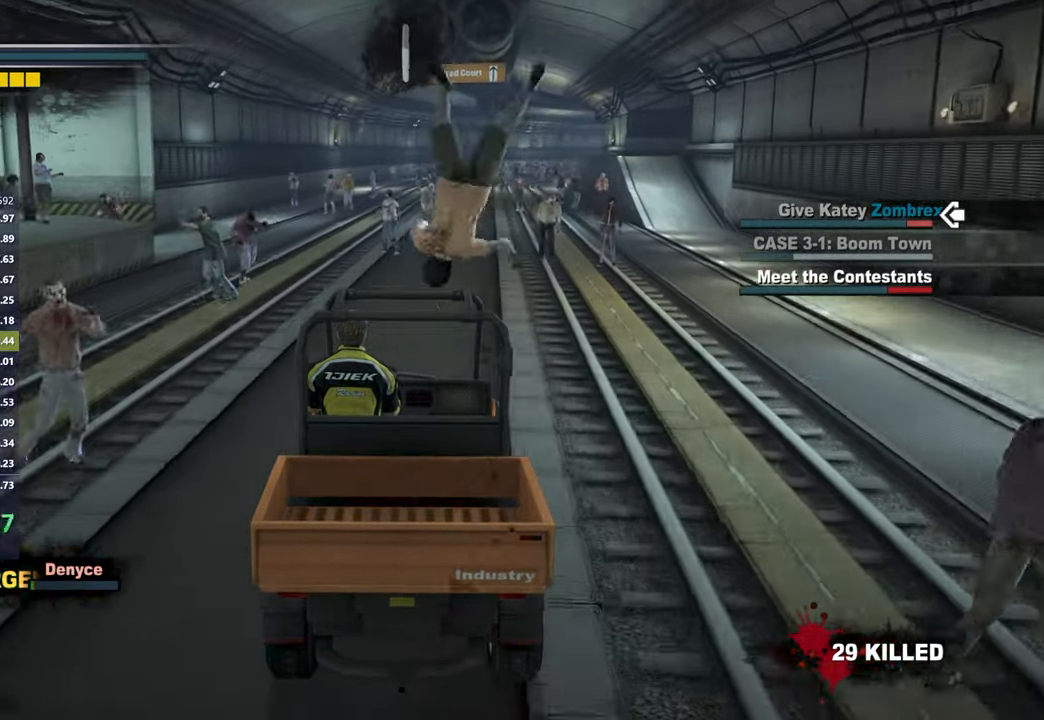
{"buttons": ["R2"], "left_stick": "left", "right_stick": "center", "events": [[333, "left_stick", "left"]]}
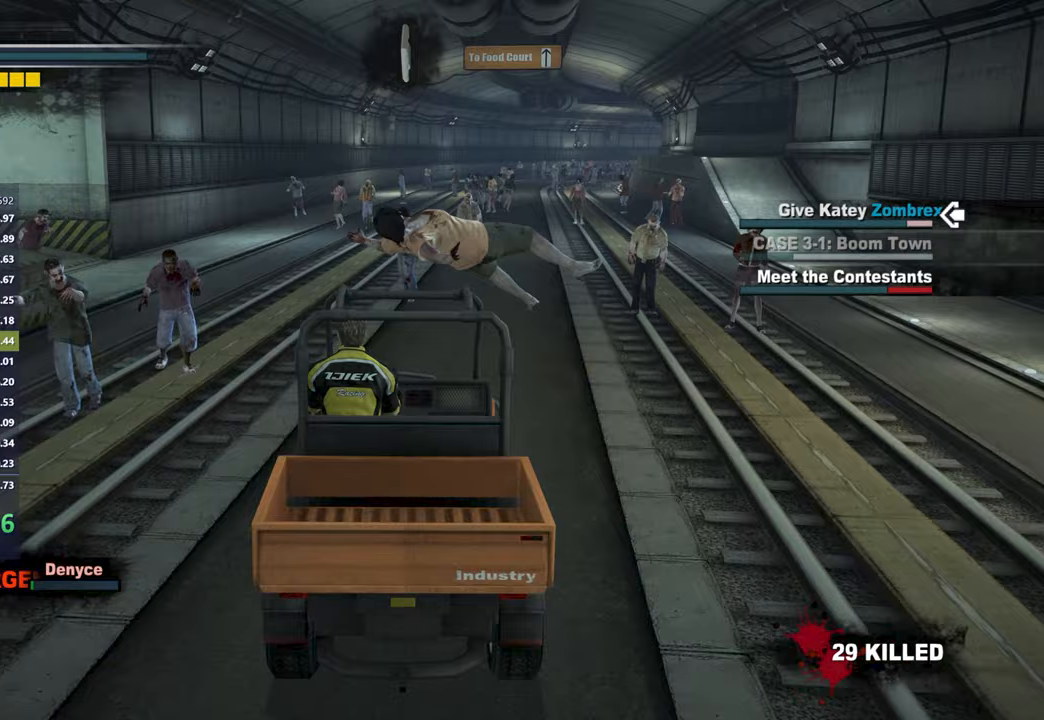
{"buttons": ["R2"], "left_stick": "left", "right_stick": "center", "events": []}
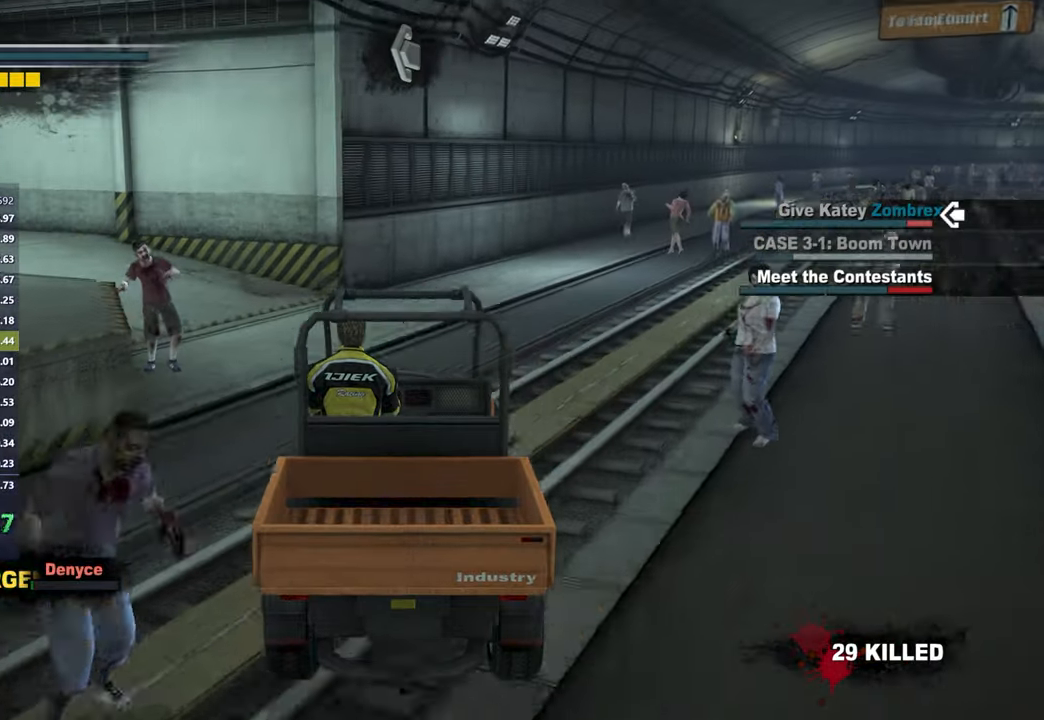
{"buttons": ["R2"], "left_stick": "left", "right_stick": "center", "events": []}
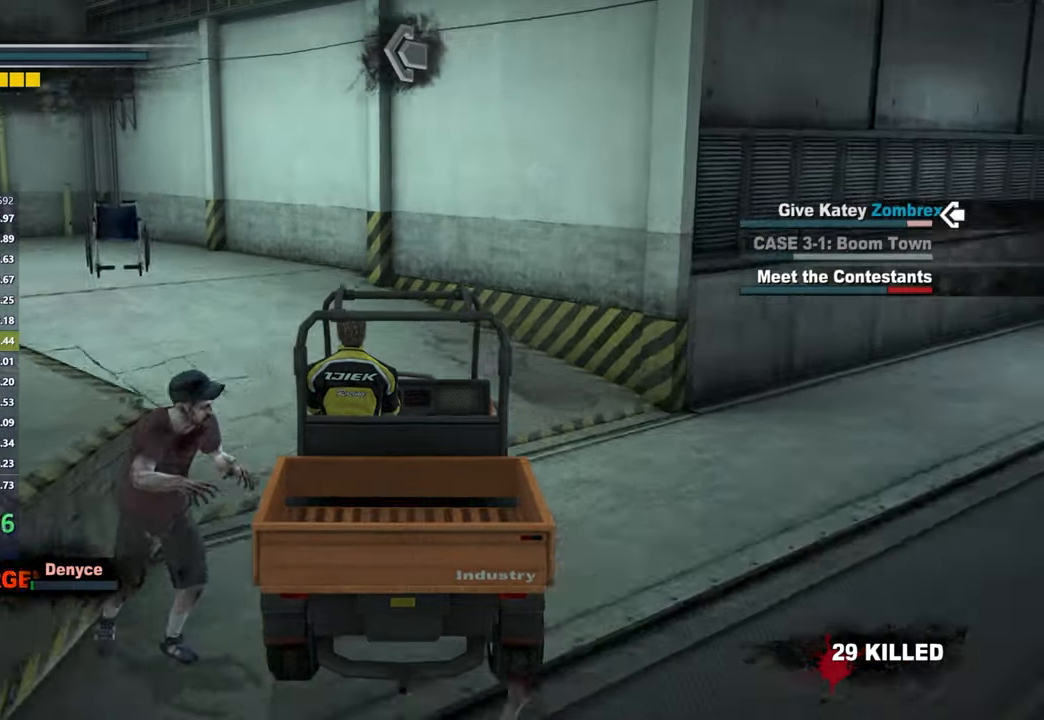
{"buttons": ["R2"], "left_stick": "left", "right_stick": "center", "events": []}
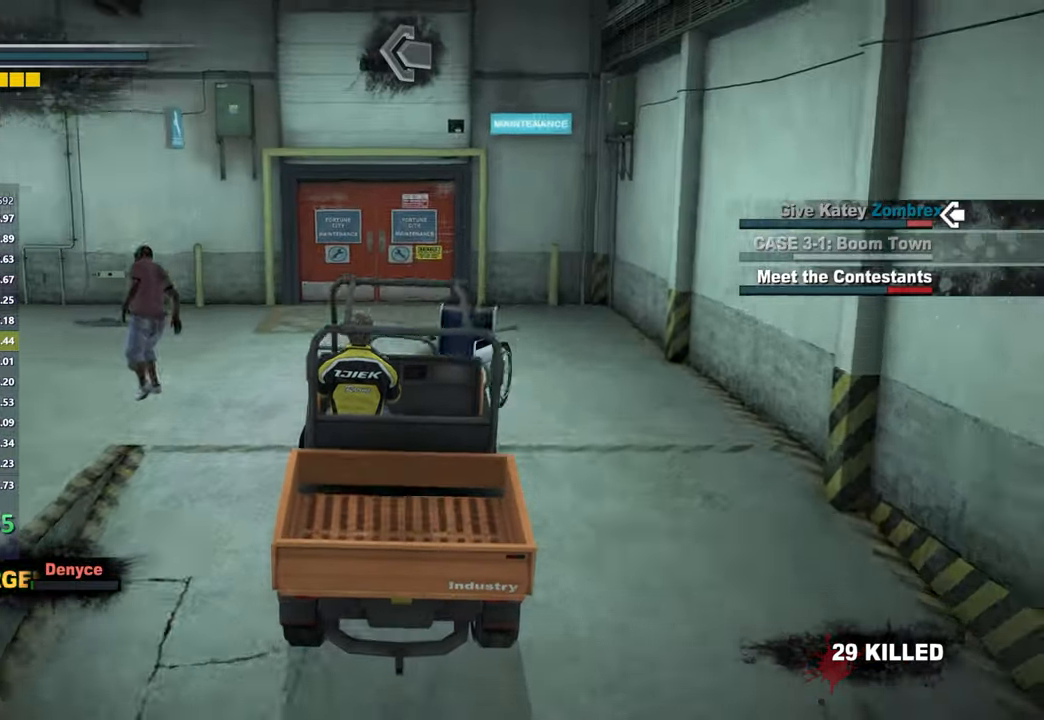
{"buttons": ["R2"], "left_stick": "left", "right_stick": "center", "events": []}
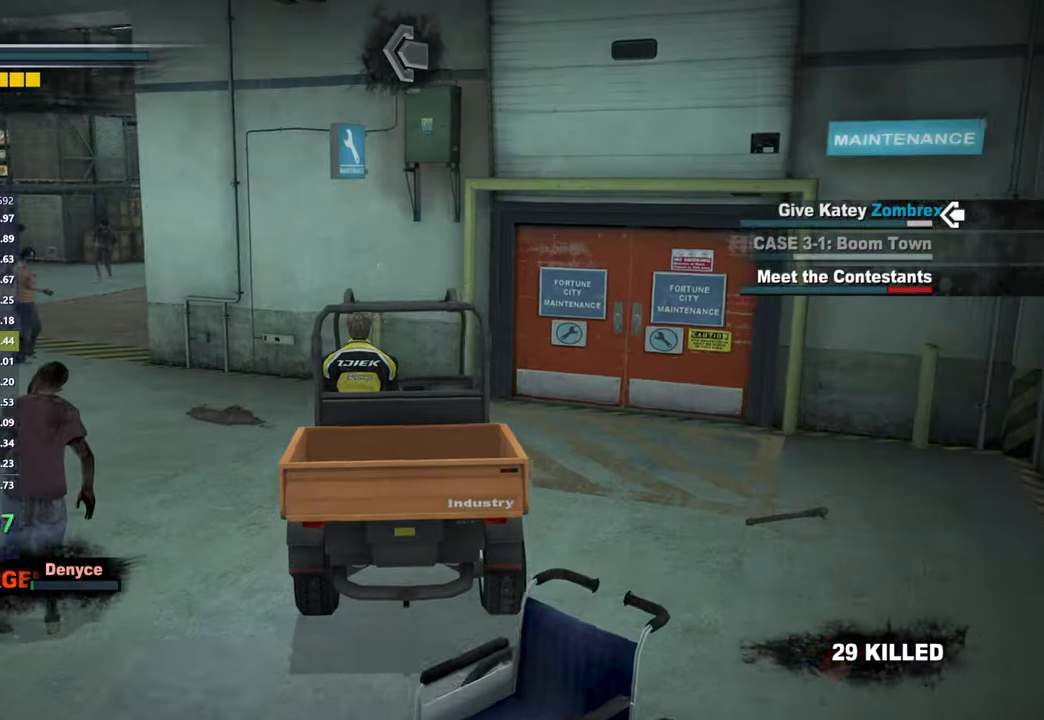
{"buttons": ["R2"], "left_stick": "left", "right_stick": "center", "events": []}
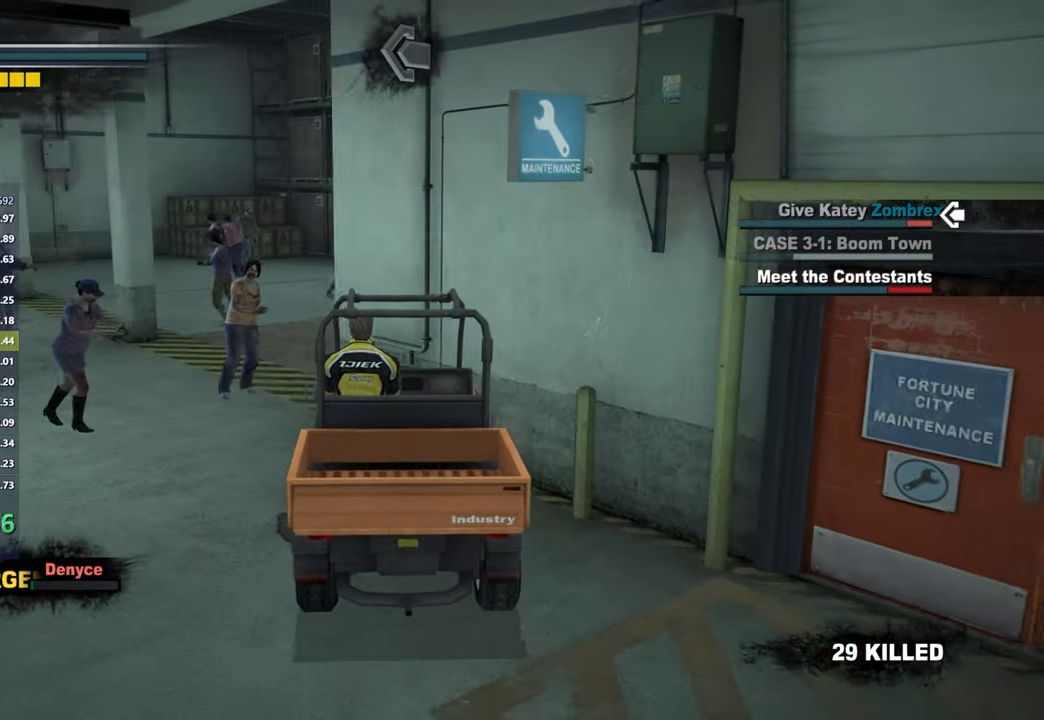
{"buttons": ["R2"], "left_stick": "right", "right_stick": "center", "events": [[267, "left_stick", "right"]]}
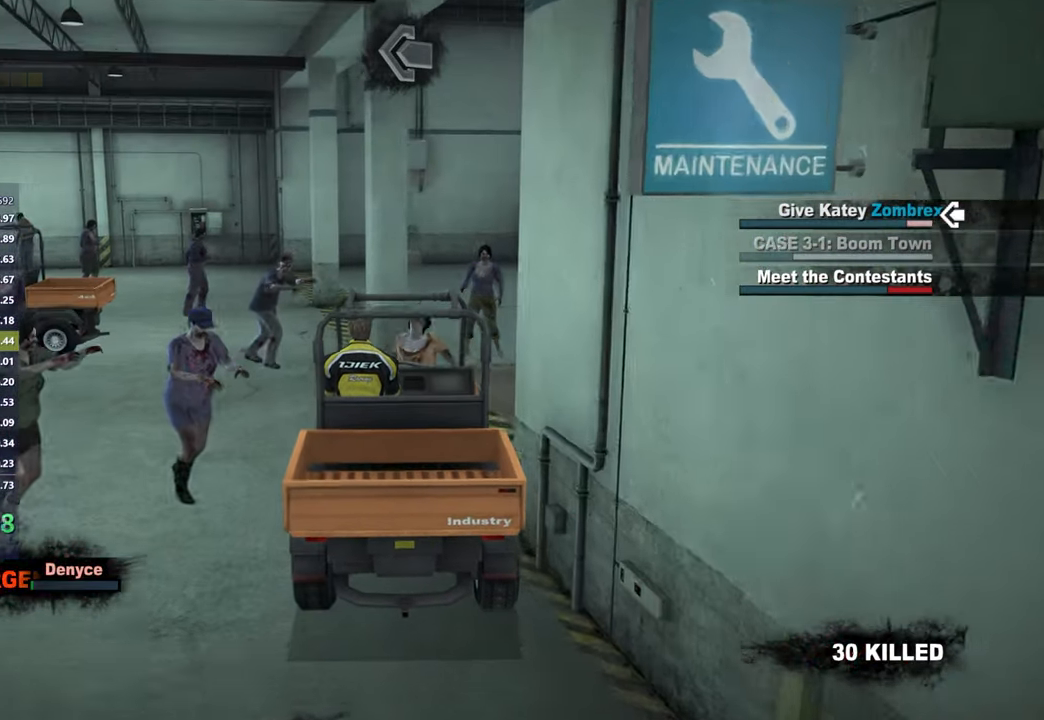
{"buttons": ["R2"], "left_stick": "right", "right_stick": "center", "events": []}
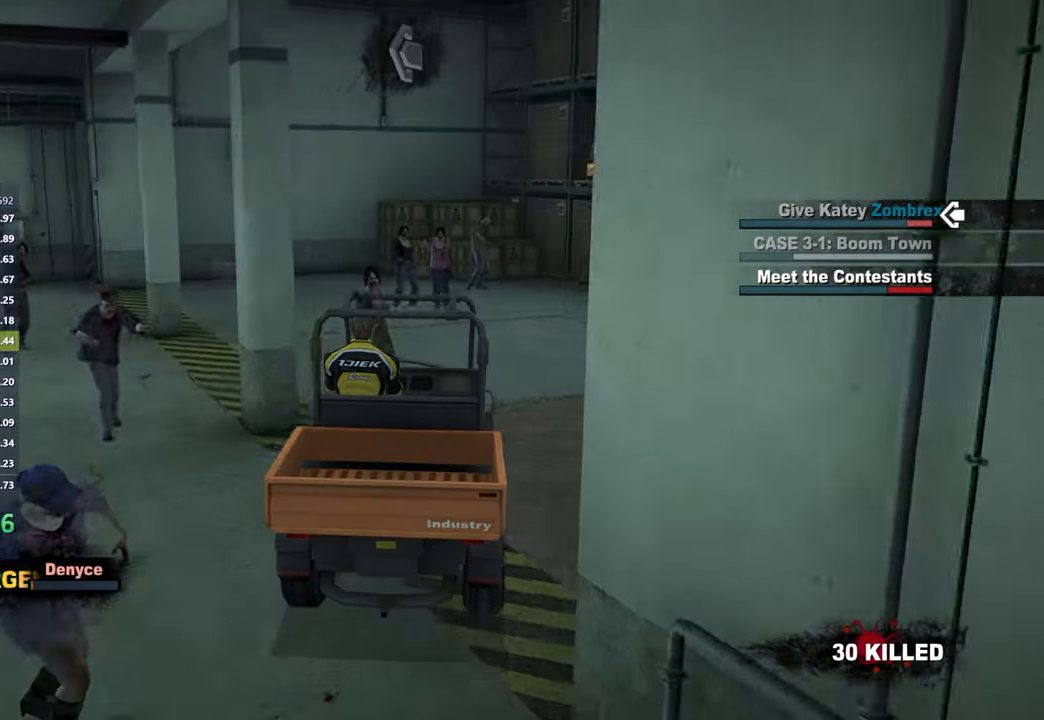
{"buttons": ["R2"], "left_stick": "right", "right_stick": "center", "events": [[233, "left_stick", "center"], [367, "left_stick", "right"]]}
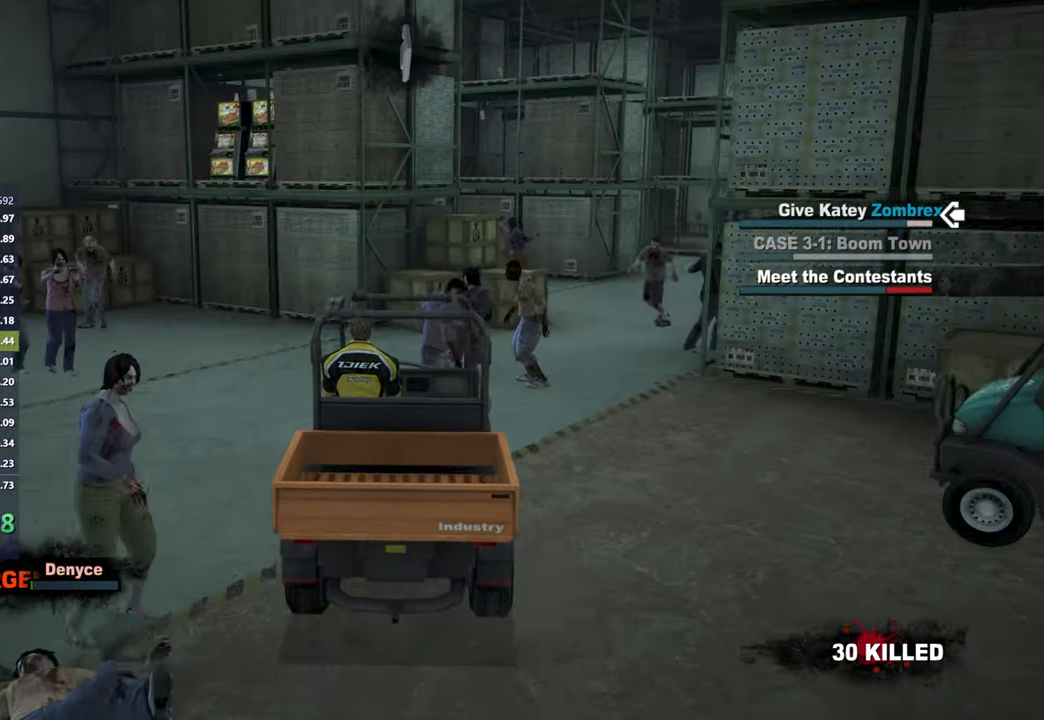
{"buttons": ["R2"], "left_stick": "center", "right_stick": "center", "events": [[217, "left_stick", "center"]]}
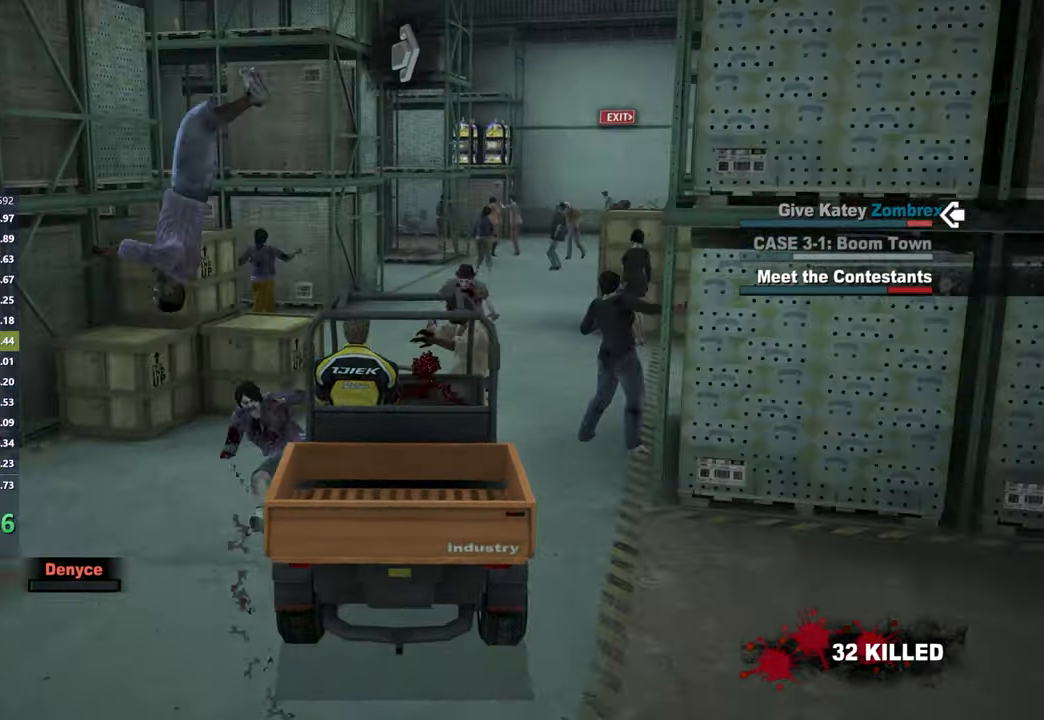
{"buttons": ["R2"], "left_stick": "center", "right_stick": "center", "events": [[150, "left_stick", "right"], [317, "left_stick", "center"]]}
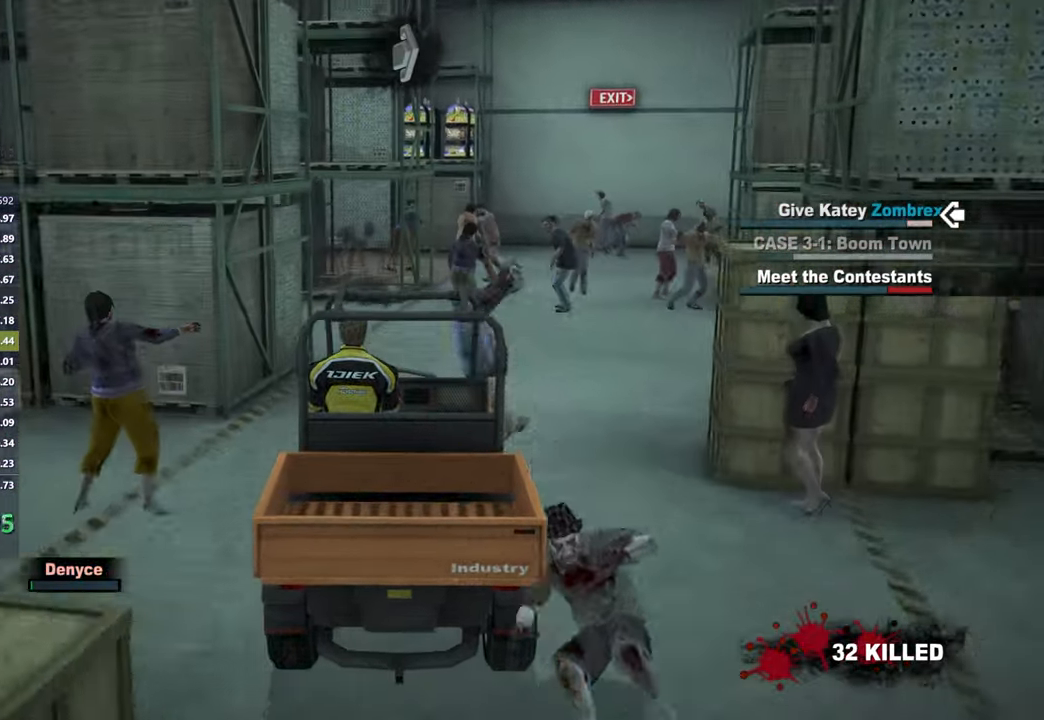
{"buttons": ["R2"], "left_stick": "right", "right_stick": "center", "events": [[133, "left_stick", "right"]]}
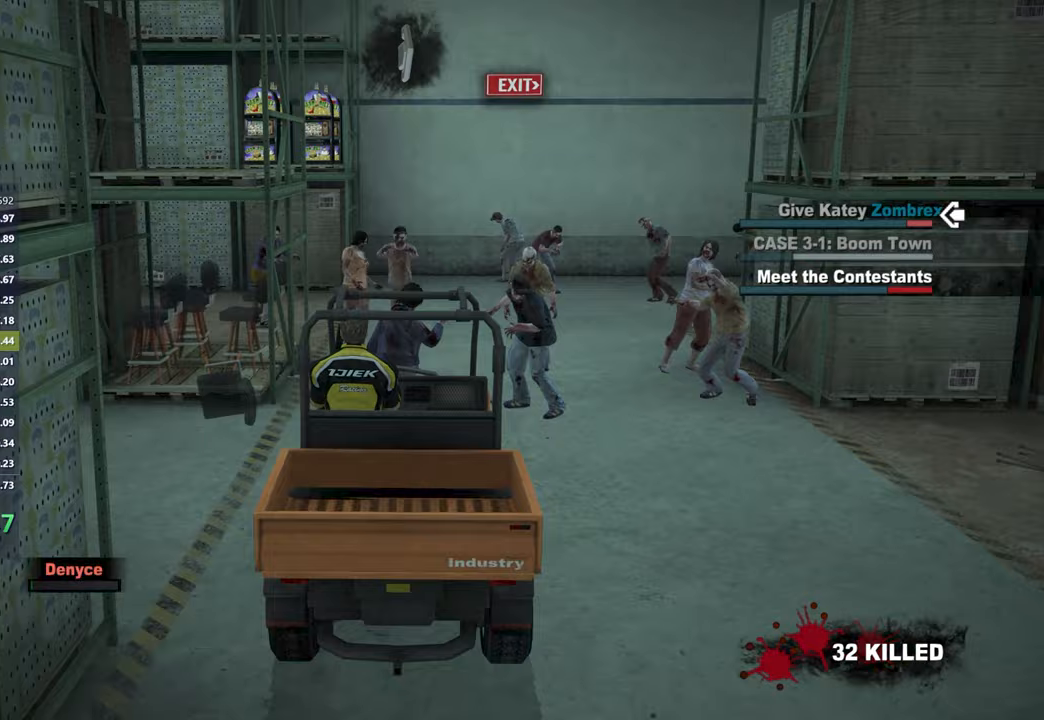
{"buttons": ["R2"], "left_stick": "right", "right_stick": "center", "events": []}
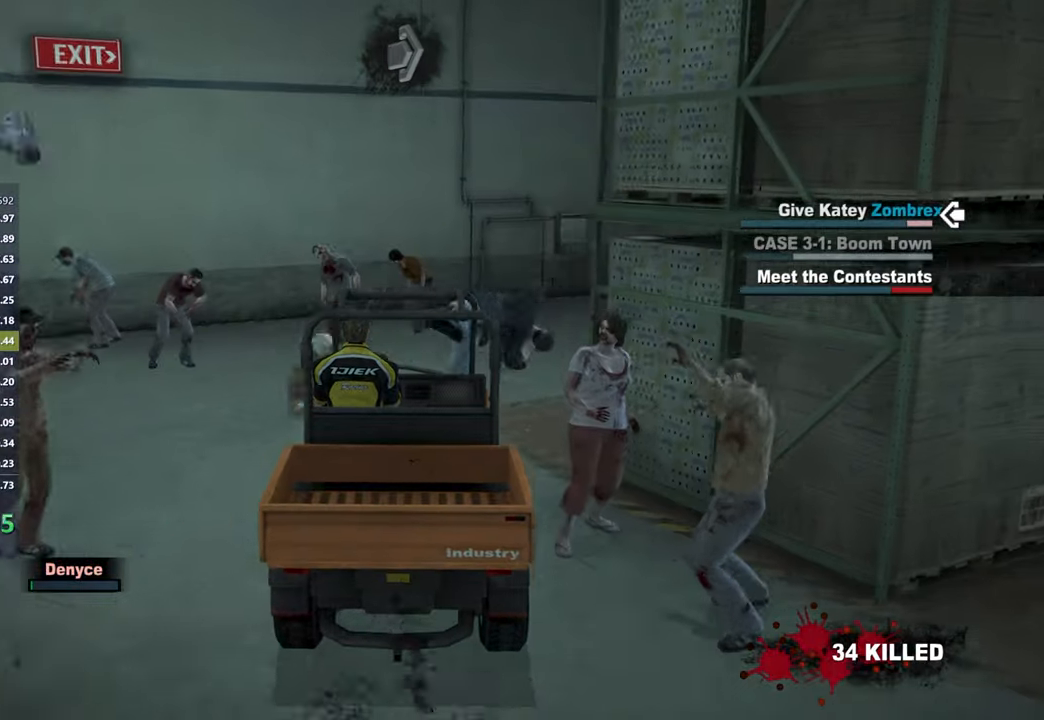
{"buttons": ["R2"], "left_stick": "right", "right_stick": "center", "events": []}